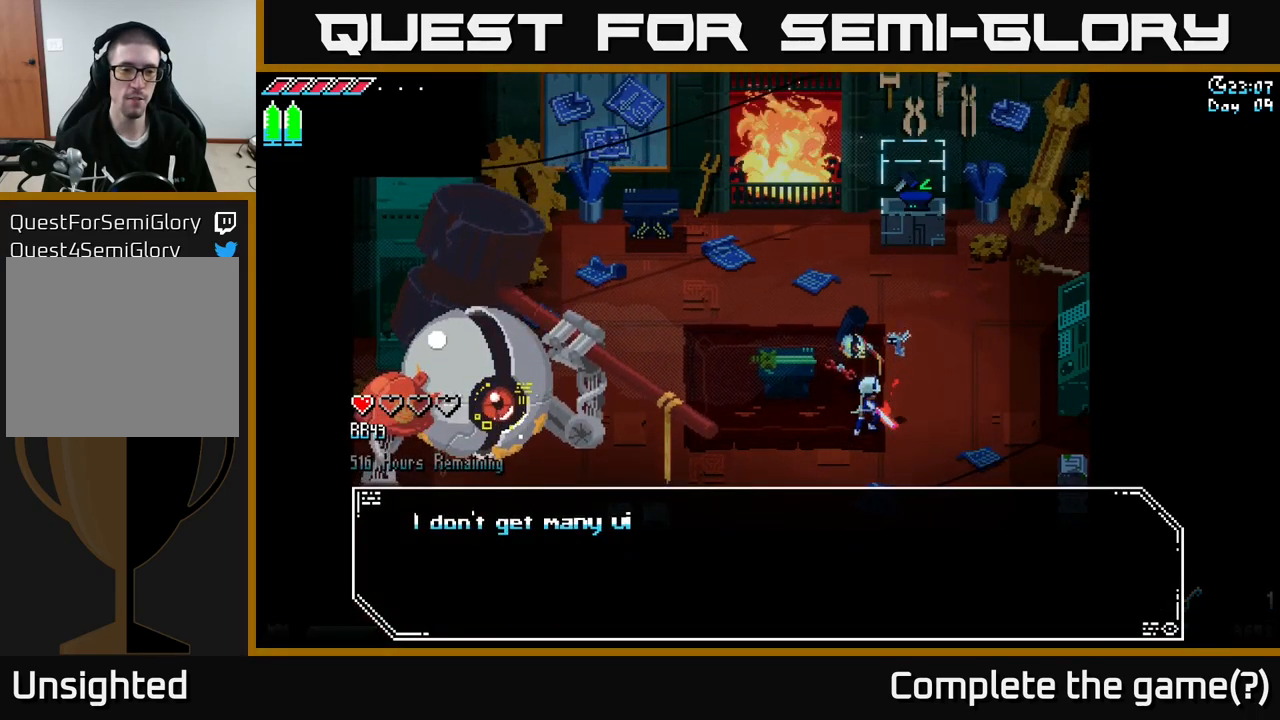
Gameplay with a controller (Xbox layout); each line is a JSON object with the inputs held at the frame after it. "events" lists button and stick changes between this image and that frame as [ms after this image, input, new state], when the widget could be followed in between.
{"buttons": [], "left_stick": "center", "right_stick": "center", "events": []}
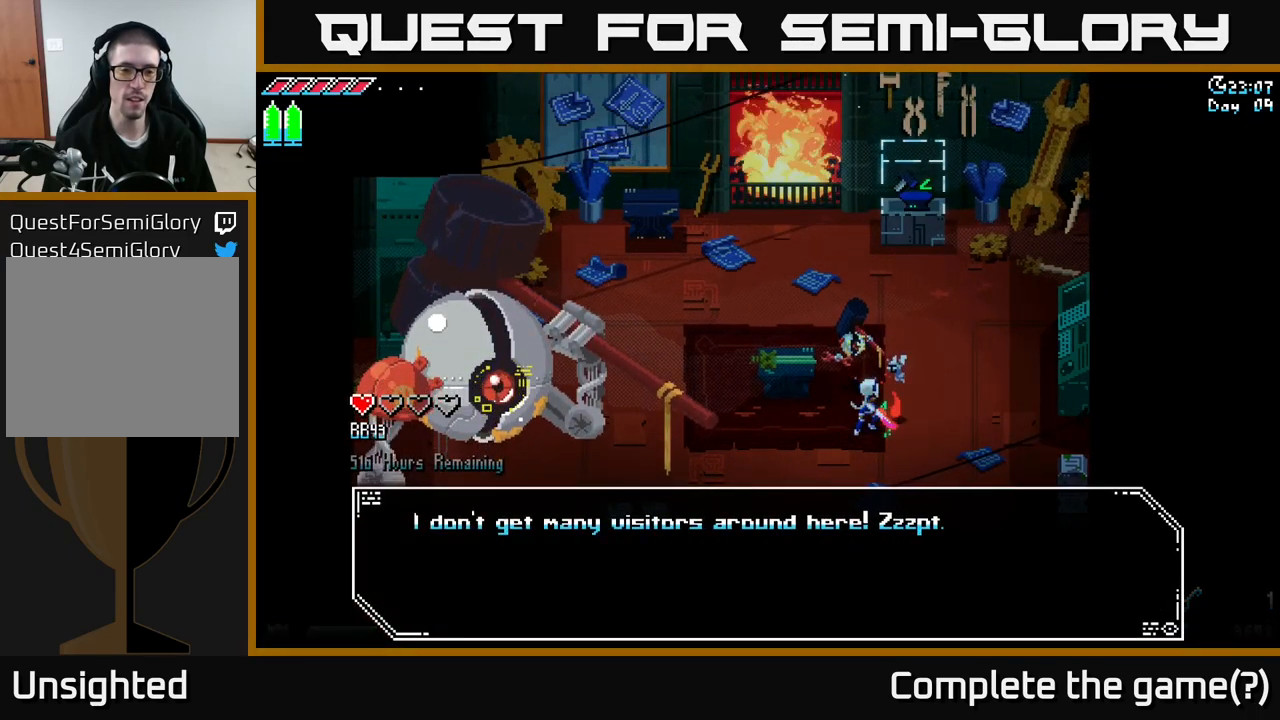
{"buttons": ["A"], "left_stick": "center", "right_stick": "center", "events": [[384, "A", "down"]]}
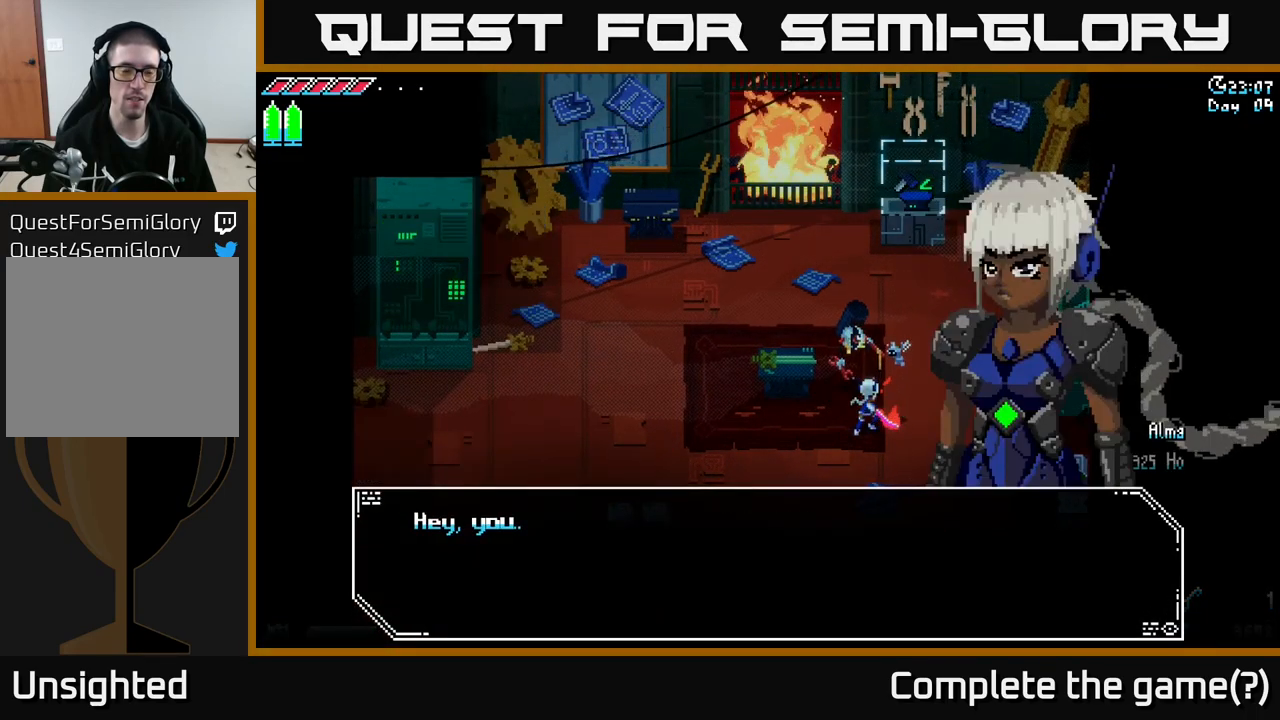
{"buttons": [], "left_stick": "center", "right_stick": "center", "events": [[100, "A", "up"]]}
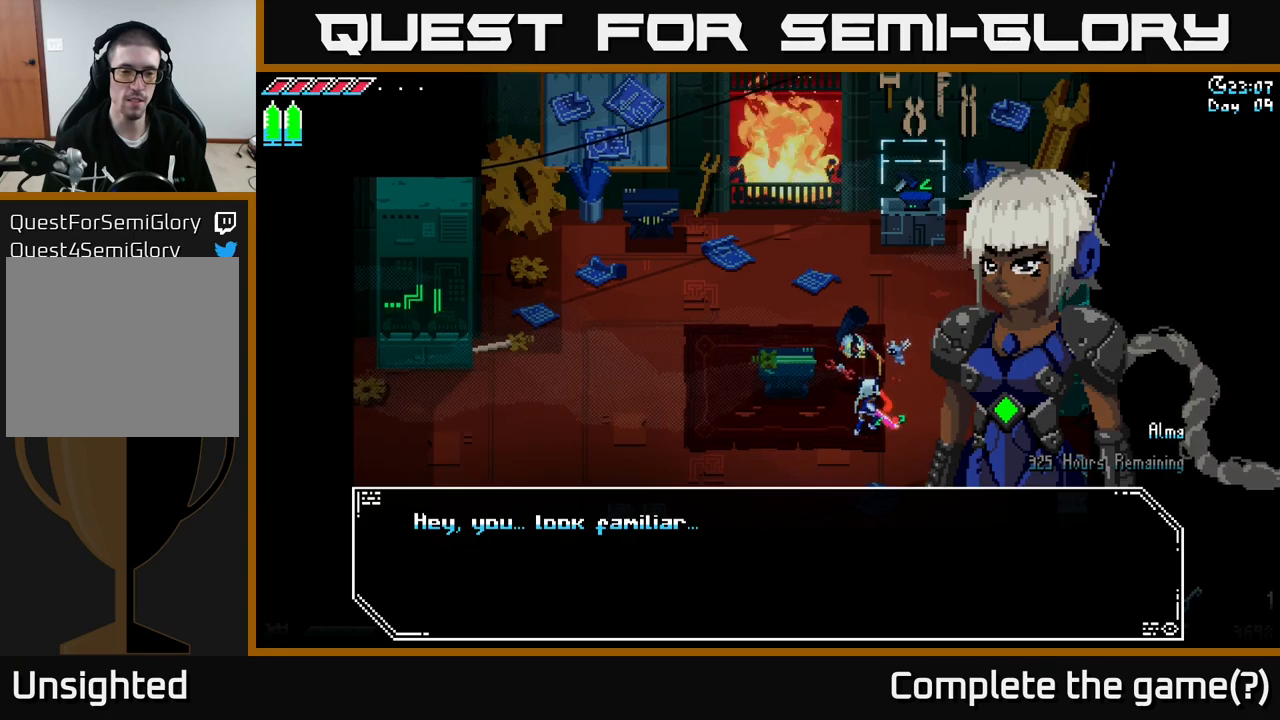
{"buttons": [], "left_stick": "center", "right_stick": "center", "events": []}
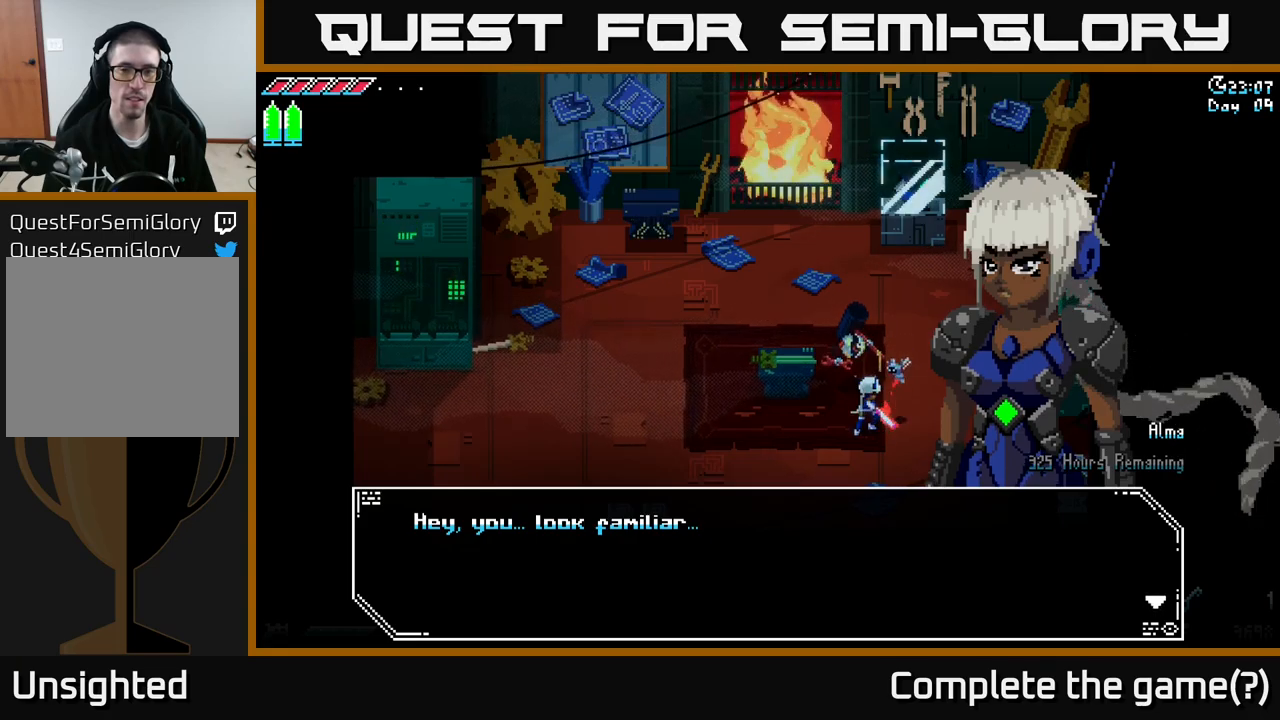
{"buttons": [], "left_stick": "center", "right_stick": "center", "events": [[183, "A", "down"], [400, "A", "up"]]}
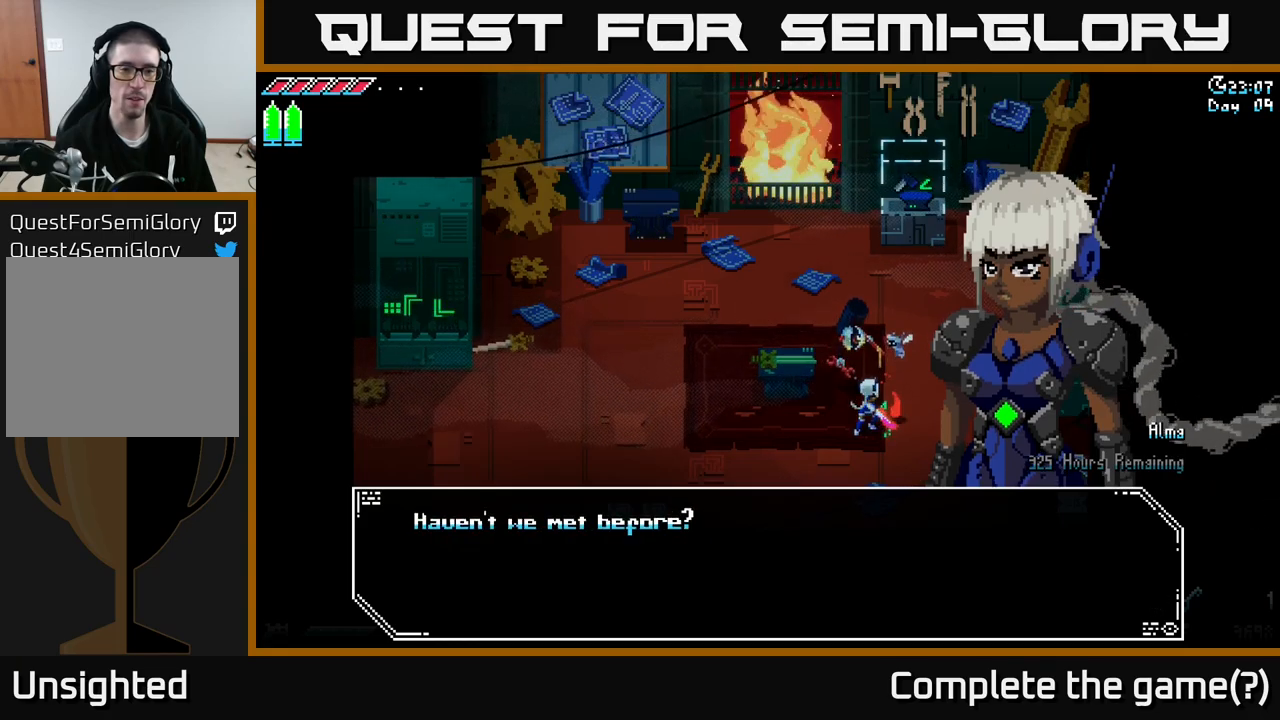
{"buttons": ["A"], "left_stick": "center", "right_stick": "center", "events": [[367, "A", "down"]]}
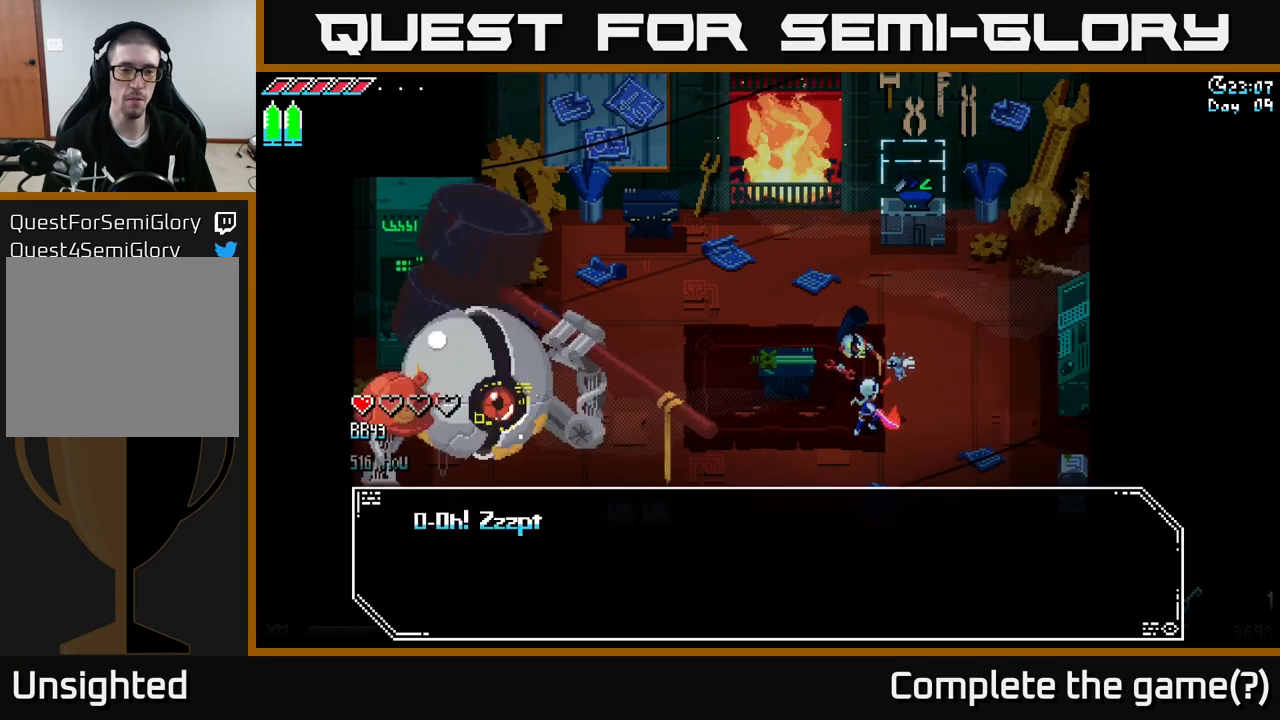
{"buttons": ["A"], "left_stick": "center", "right_stick": "center", "events": [[100, "A", "up"], [500, "A", "down"]]}
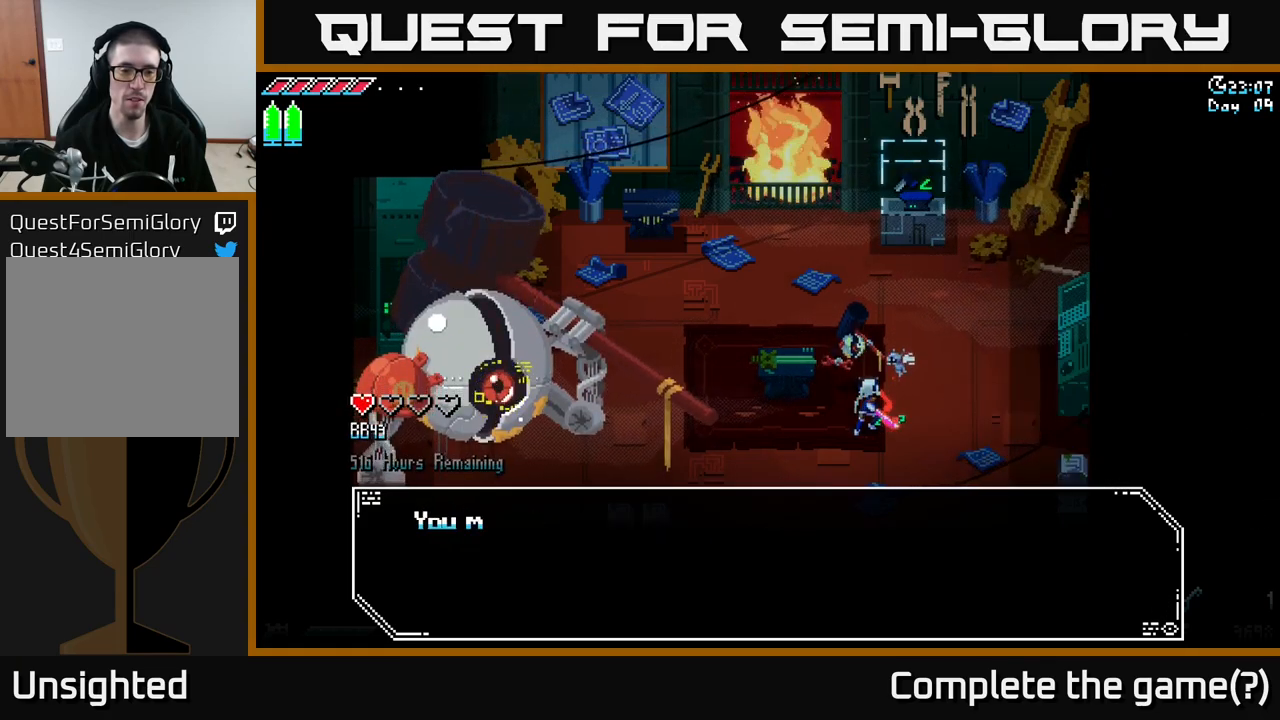
{"buttons": [], "left_stick": "center", "right_stick": "center", "events": [[183, "A", "up"]]}
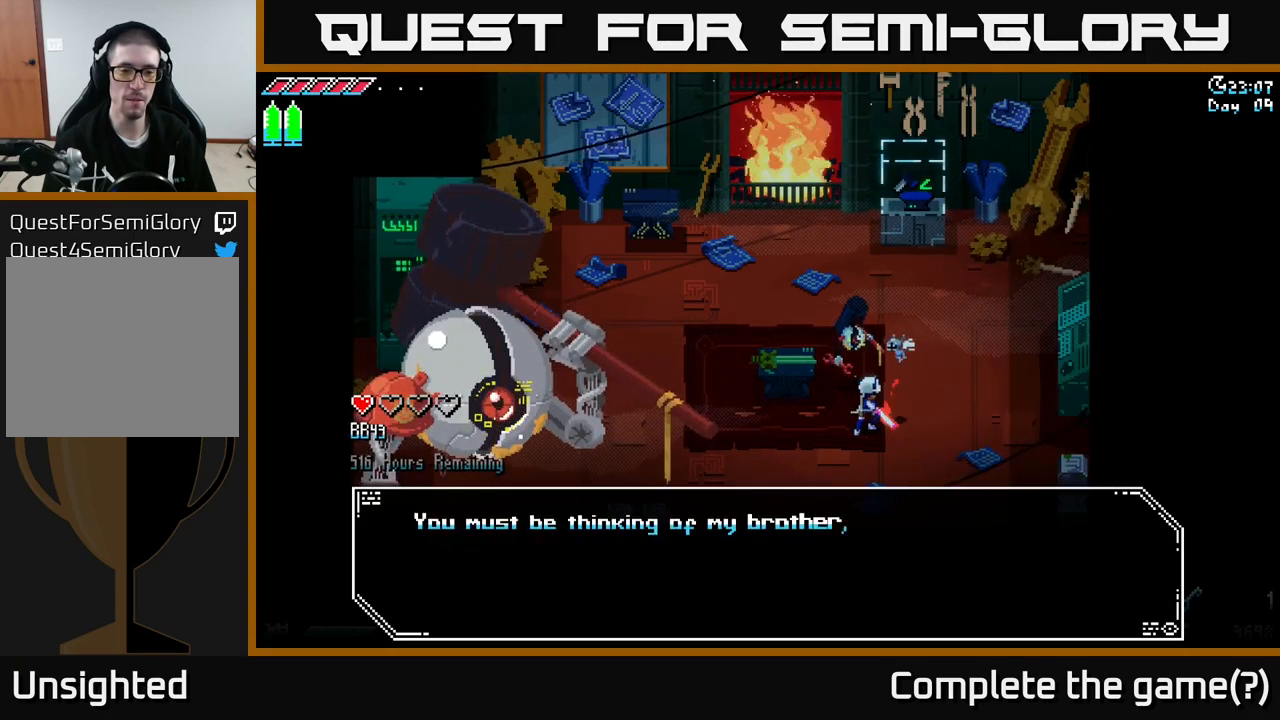
{"buttons": [], "left_stick": "center", "right_stick": "center", "events": []}
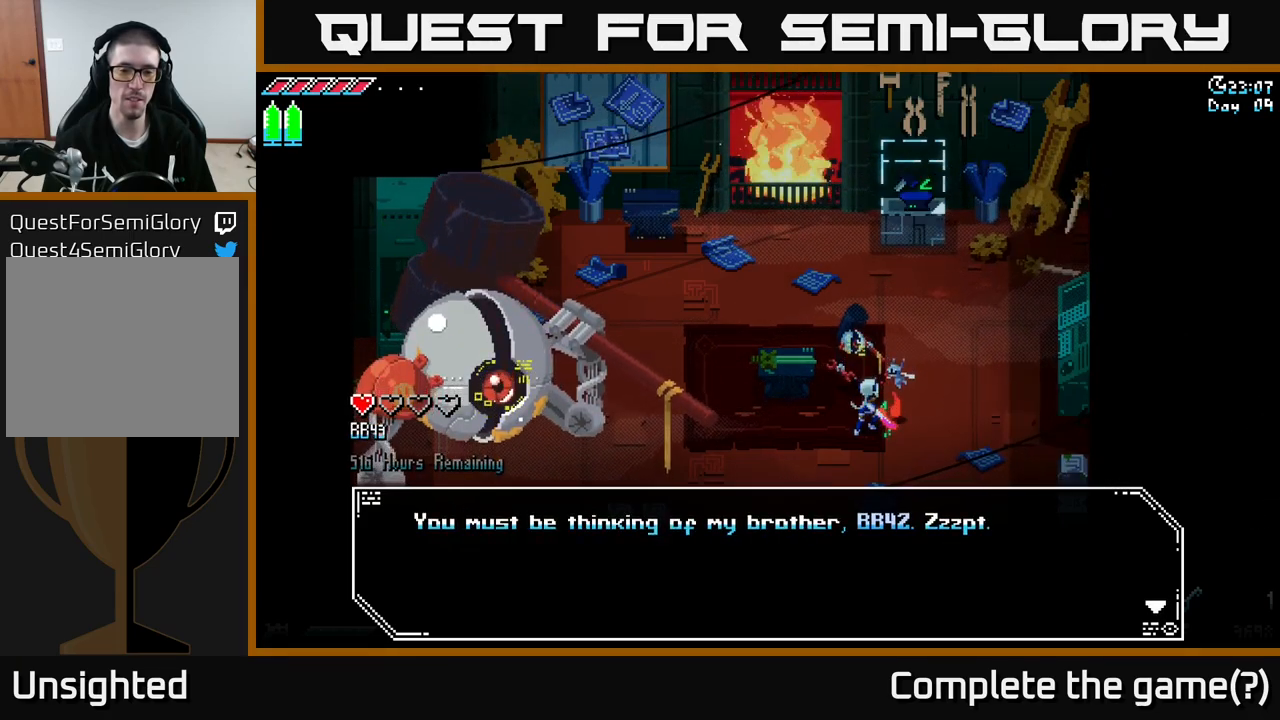
{"buttons": [], "left_stick": "center", "right_stick": "center", "events": []}
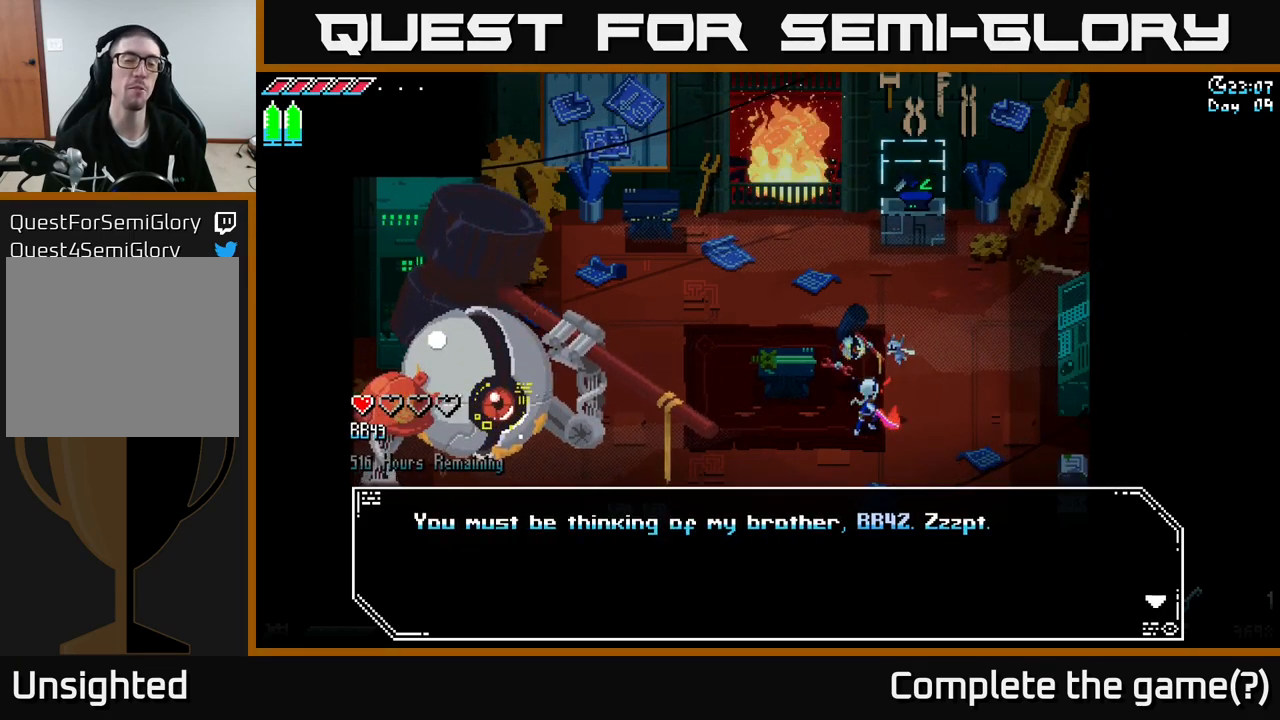
{"buttons": [], "left_stick": "center", "right_stick": "center", "events": []}
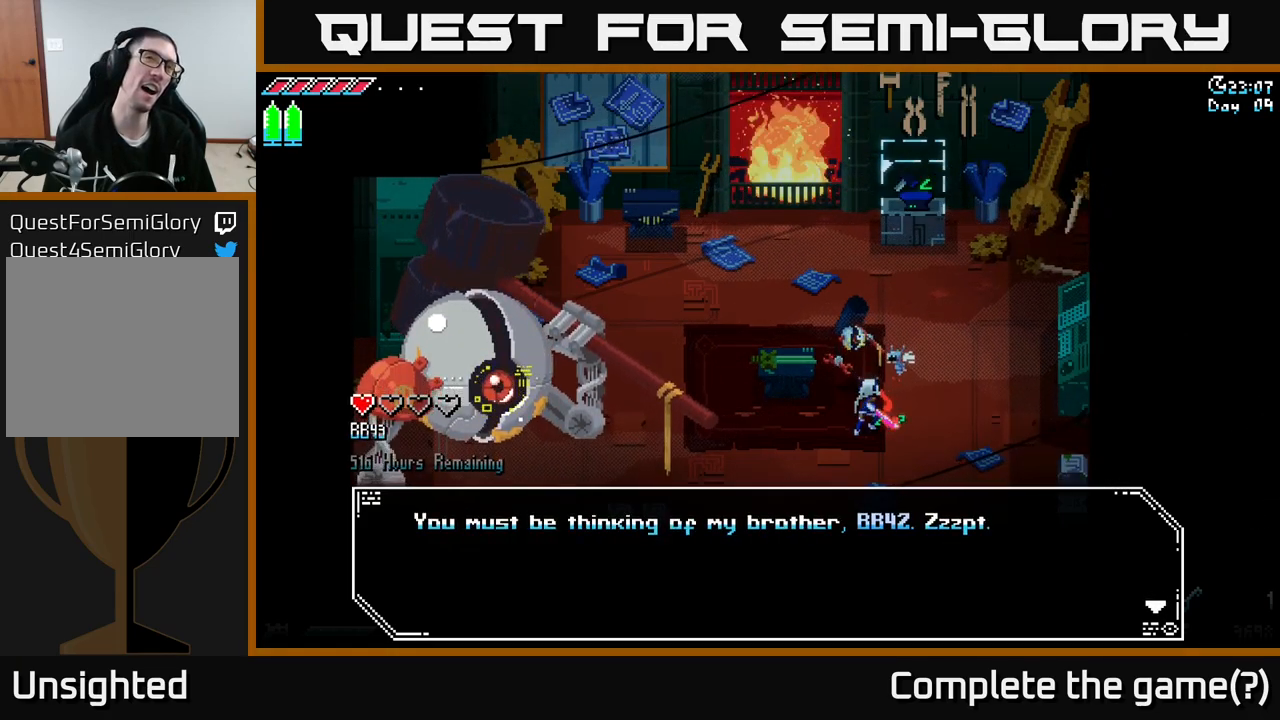
{"buttons": [], "left_stick": "center", "right_stick": "center", "events": []}
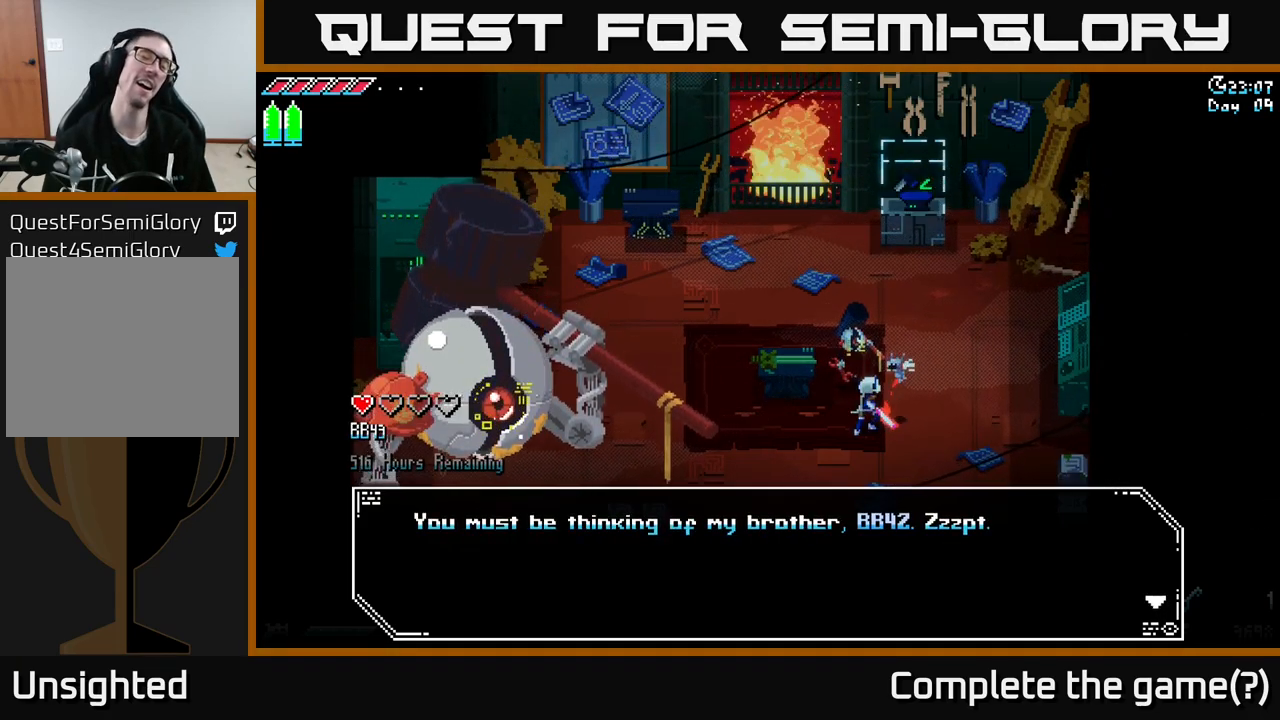
{"buttons": [], "left_stick": "center", "right_stick": "center", "events": []}
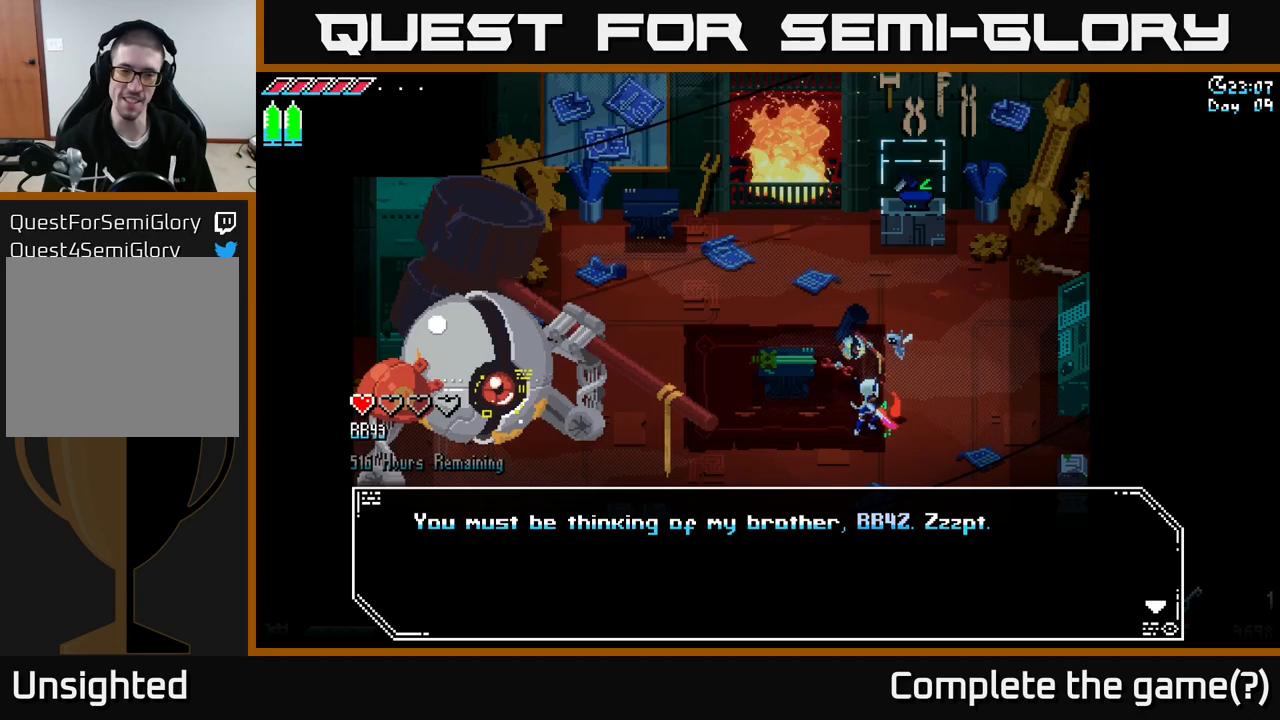
{"buttons": [], "left_stick": "center", "right_stick": "center", "events": []}
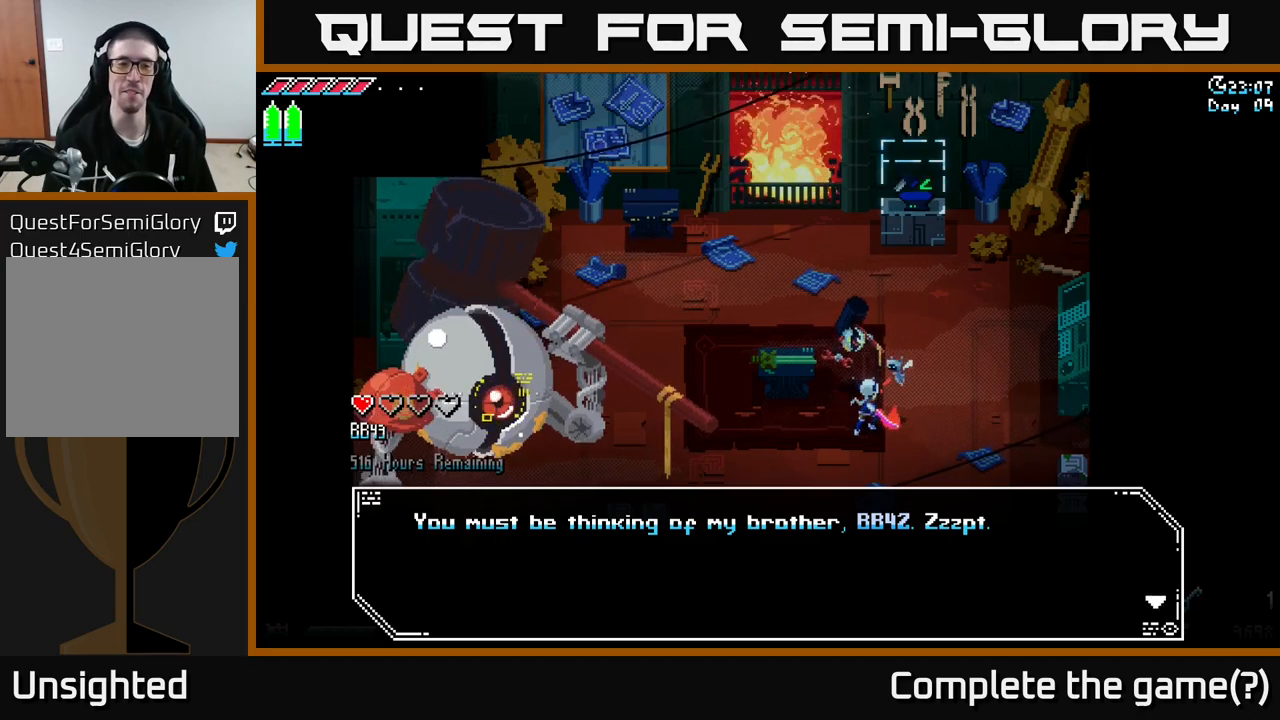
{"buttons": [], "left_stick": "center", "right_stick": "center", "events": []}
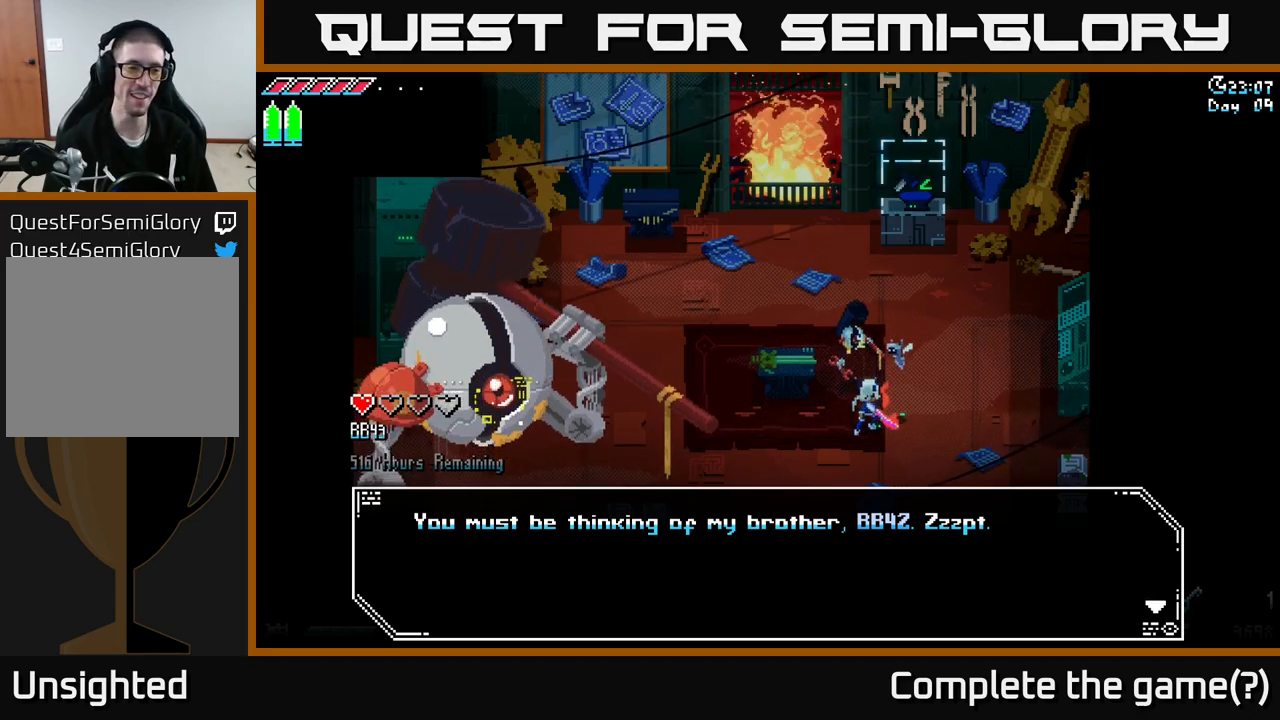
{"buttons": [], "left_stick": "center", "right_stick": "center", "events": []}
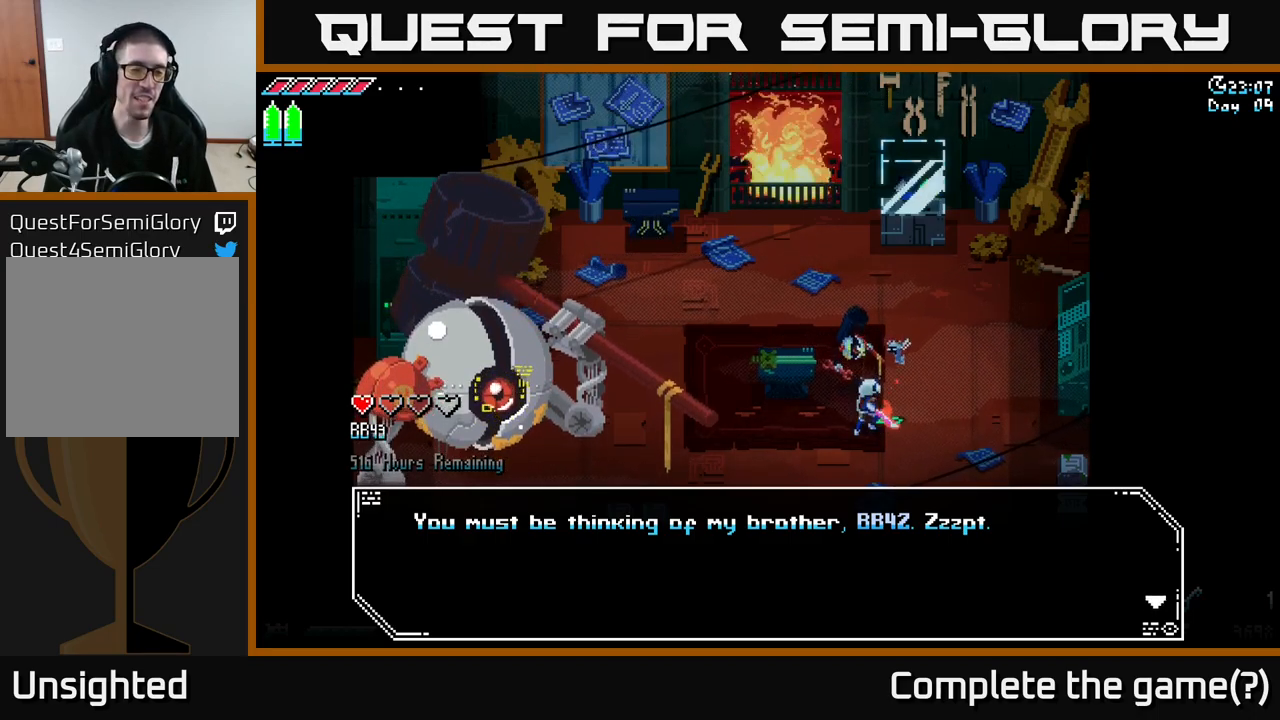
{"buttons": [], "left_stick": "center", "right_stick": "center", "events": [[400, "A", "down"], [434, "A", "up"]]}
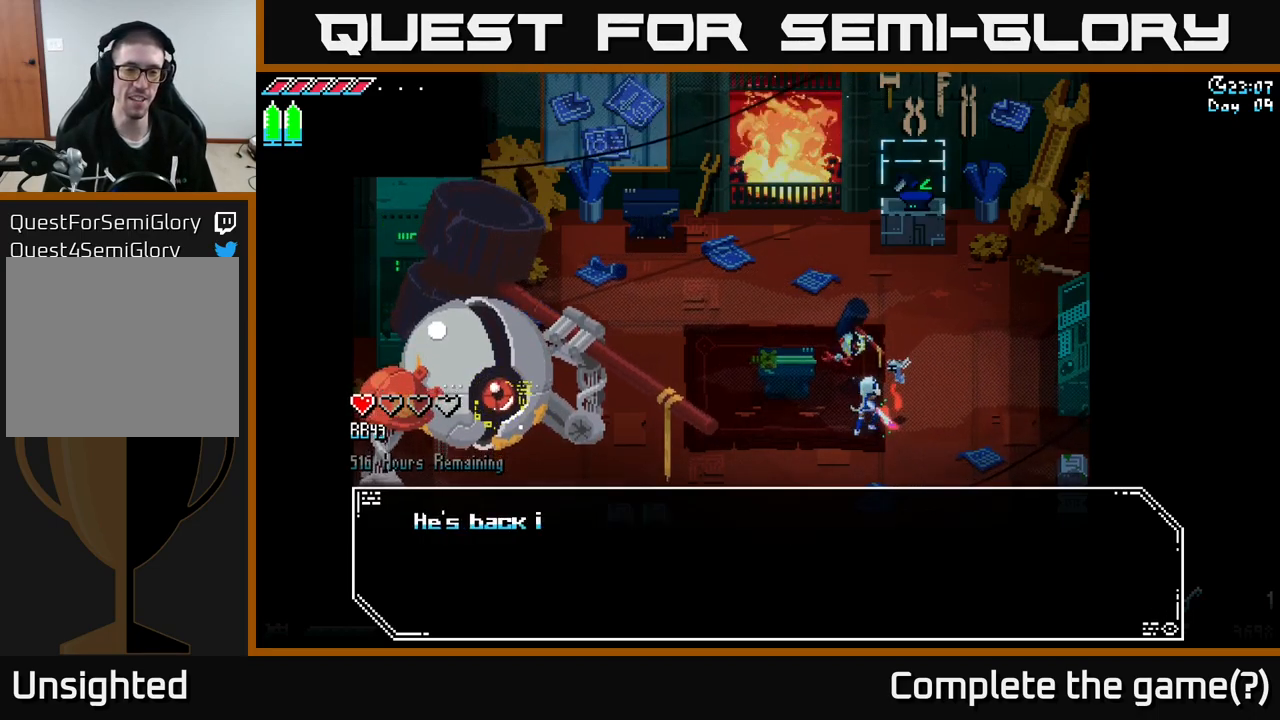
{"buttons": [], "left_stick": "center", "right_stick": "center", "events": []}
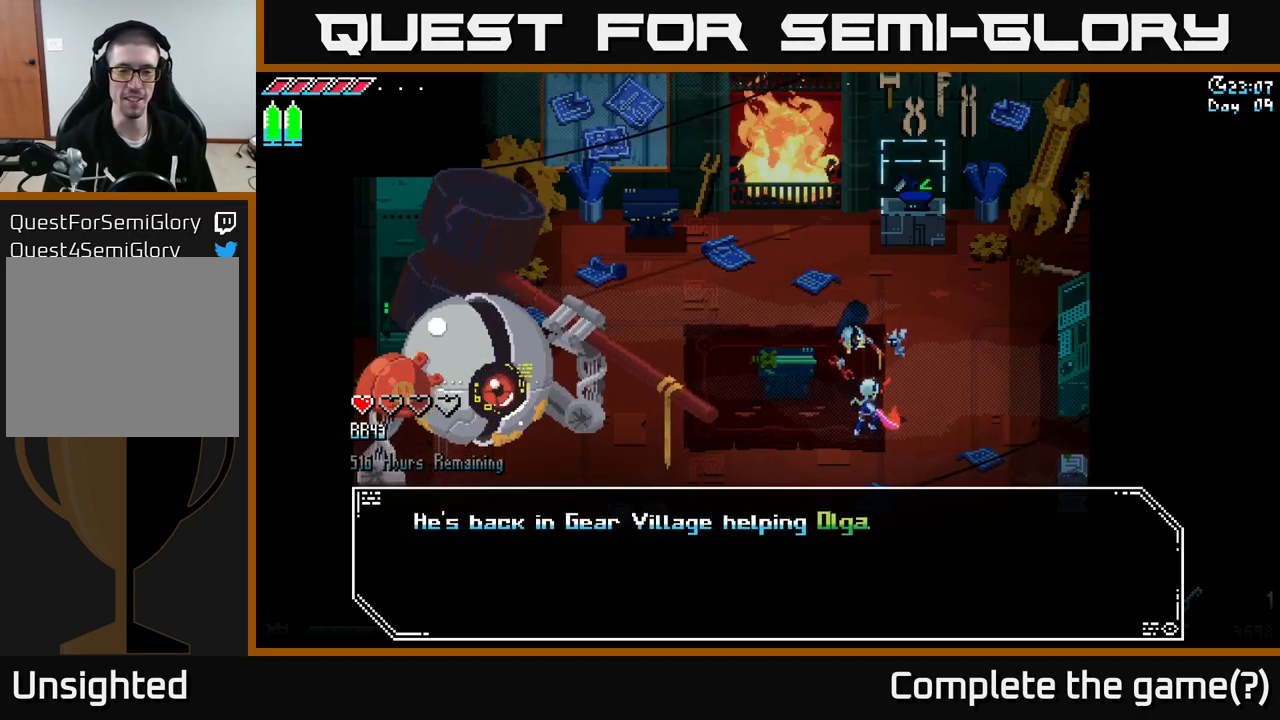
{"buttons": [], "left_stick": "center", "right_stick": "center", "events": []}
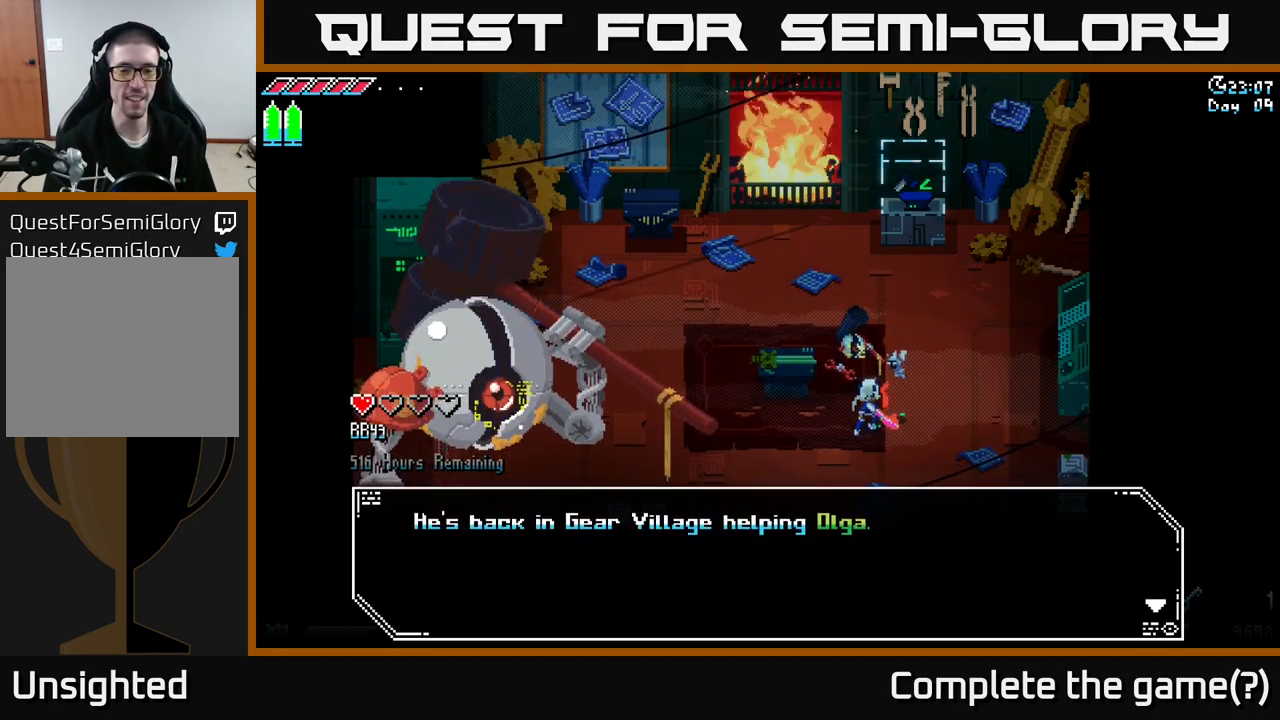
{"buttons": [], "left_stick": "center", "right_stick": "center", "events": [[234, "A", "down"], [367, "A", "up"]]}
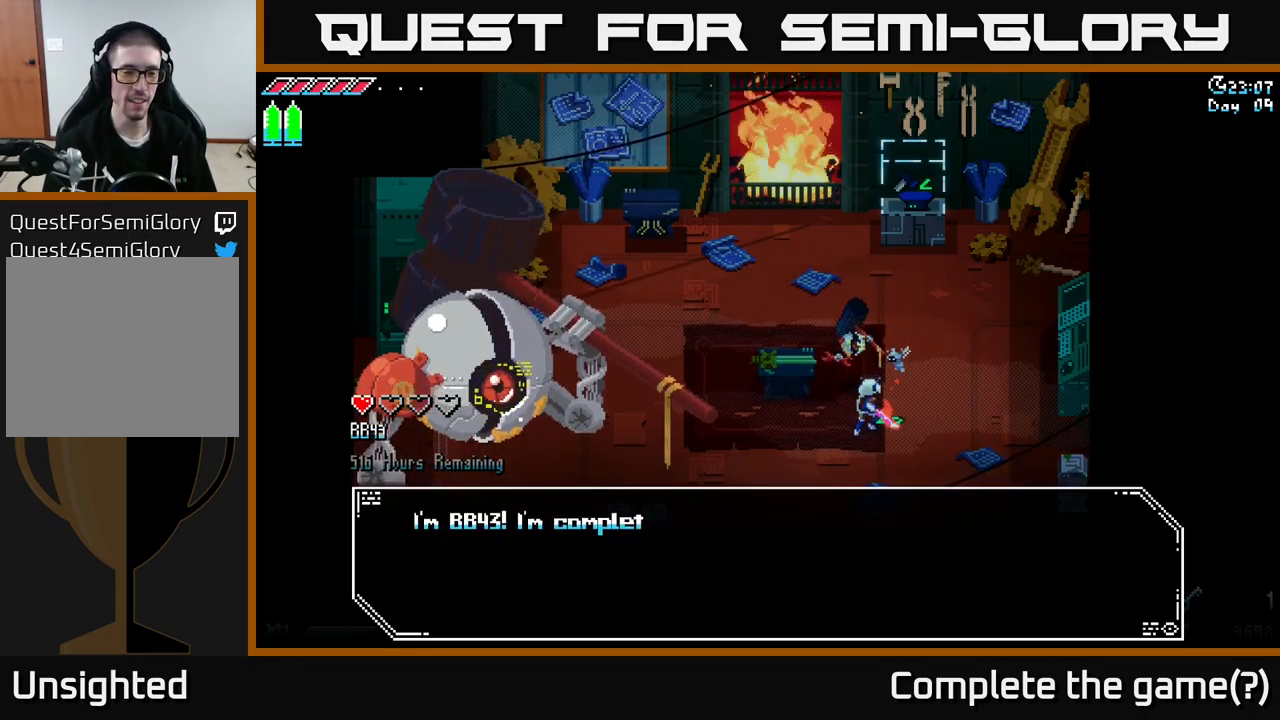
{"buttons": [], "left_stick": "center", "right_stick": "center", "events": [[100, "A", "down"], [334, "A", "up"]]}
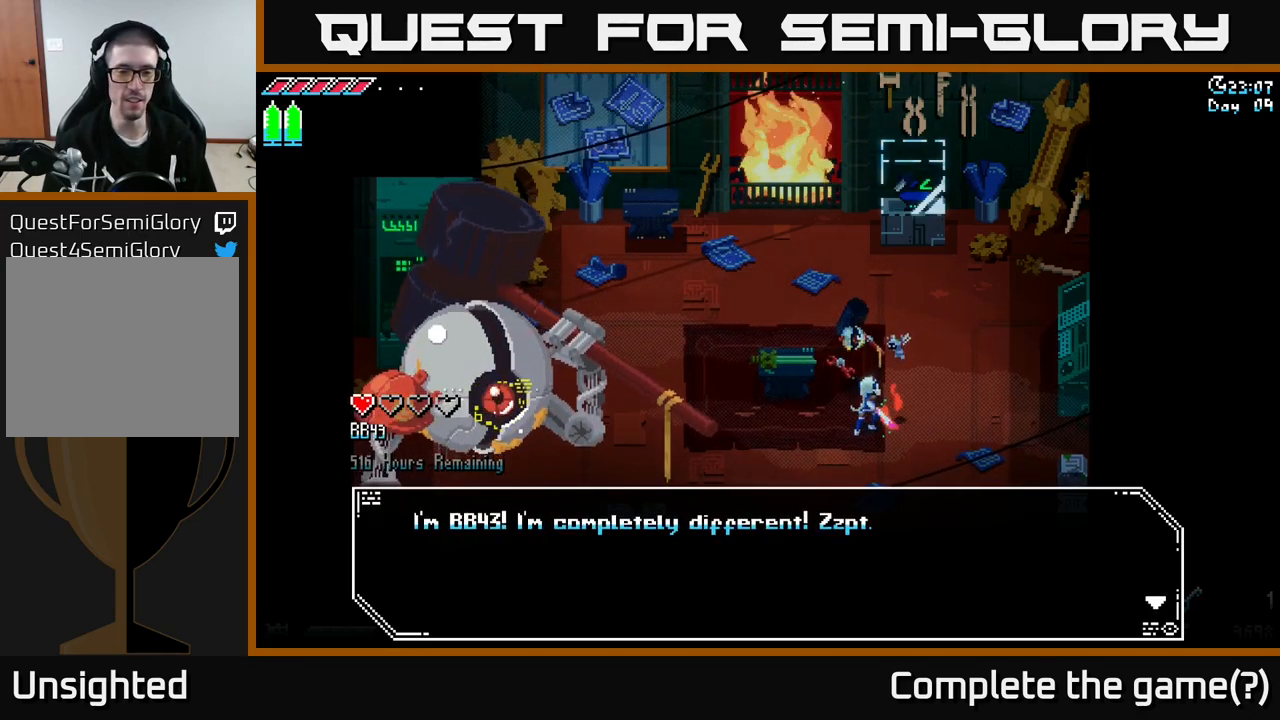
{"buttons": [], "left_stick": "center", "right_stick": "center", "events": [[134, "A", "down"], [284, "A", "up"]]}
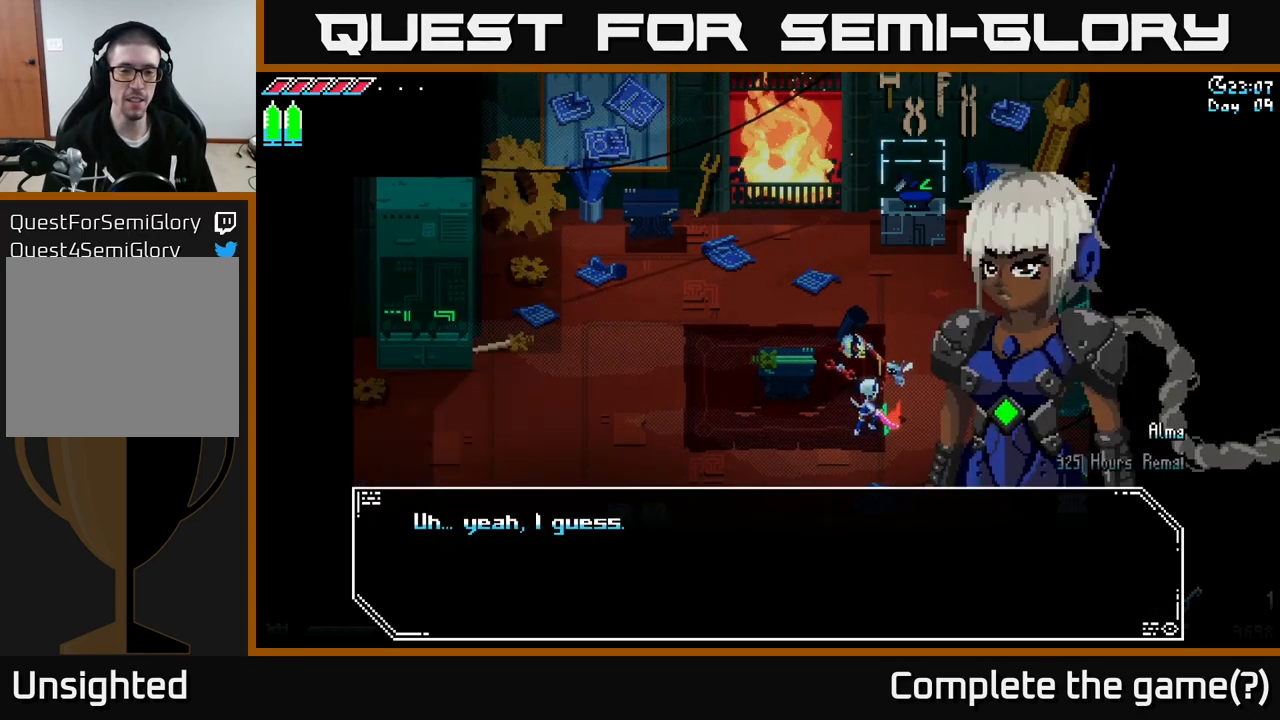
{"buttons": [], "left_stick": "center", "right_stick": "center", "events": []}
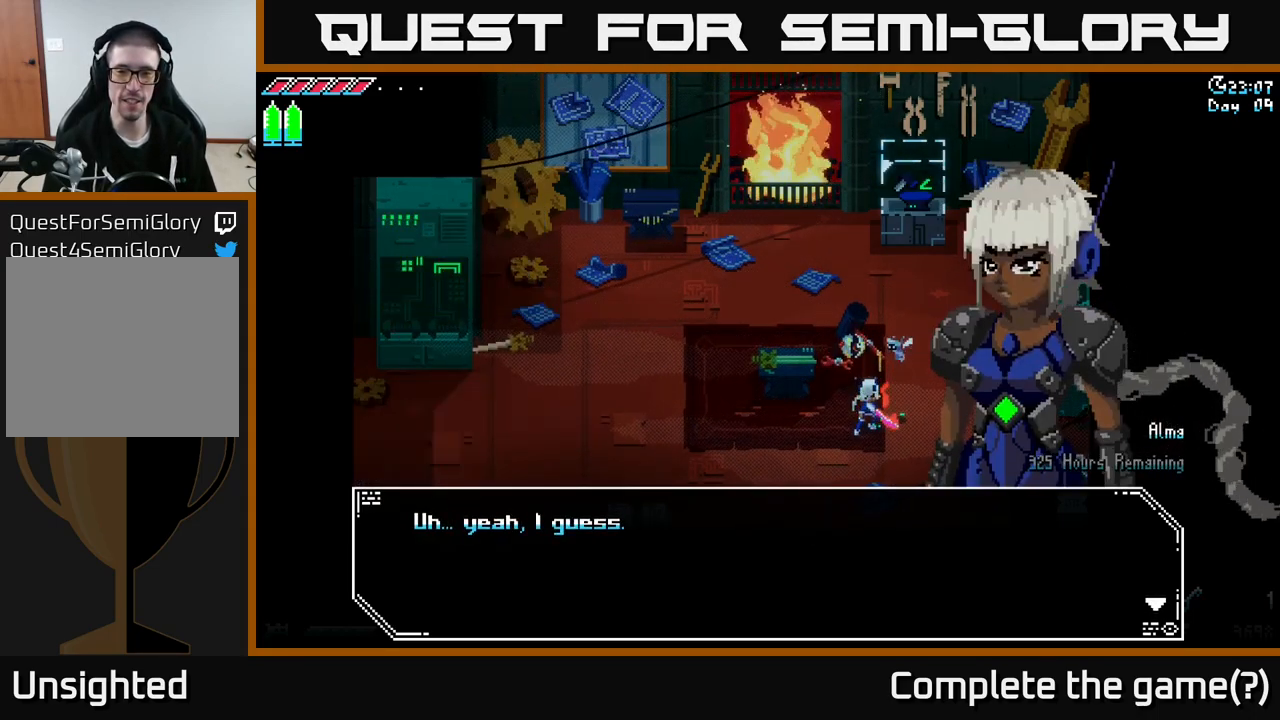
{"buttons": [], "left_stick": "center", "right_stick": "center", "events": []}
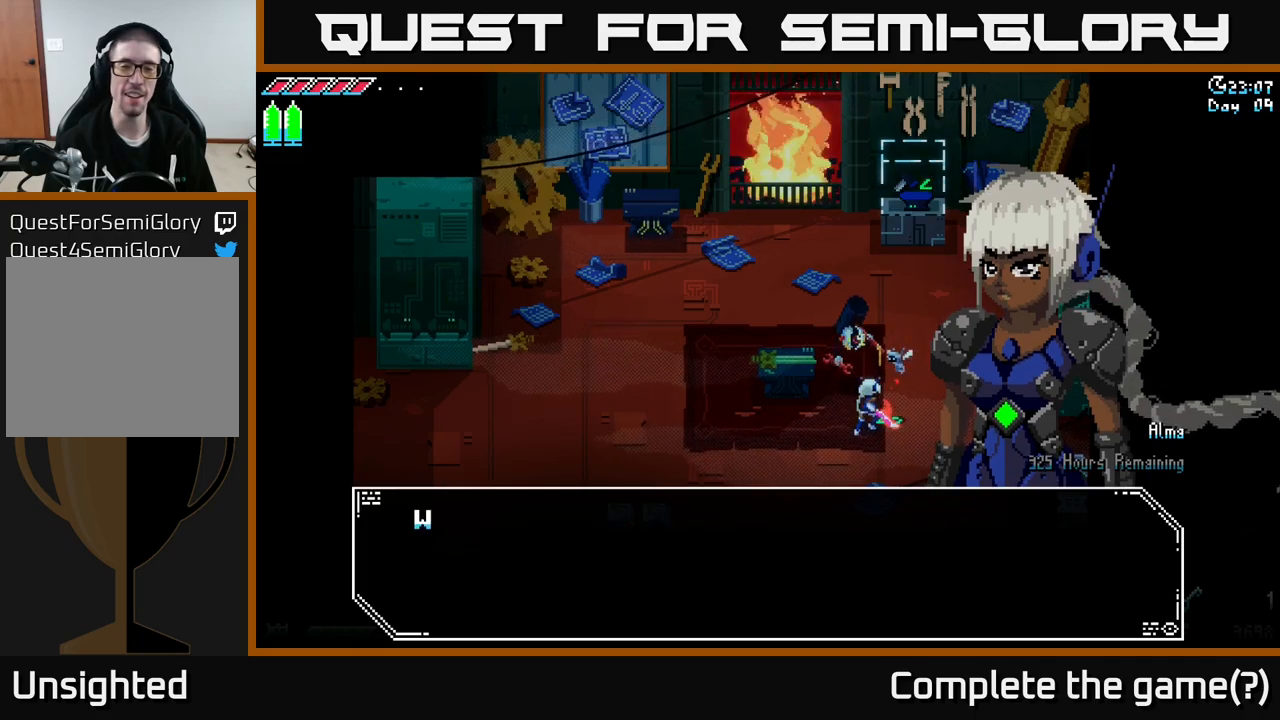
{"buttons": [], "left_stick": "center", "right_stick": "center", "events": [[50, "A", "down"], [200, "A", "up"]]}
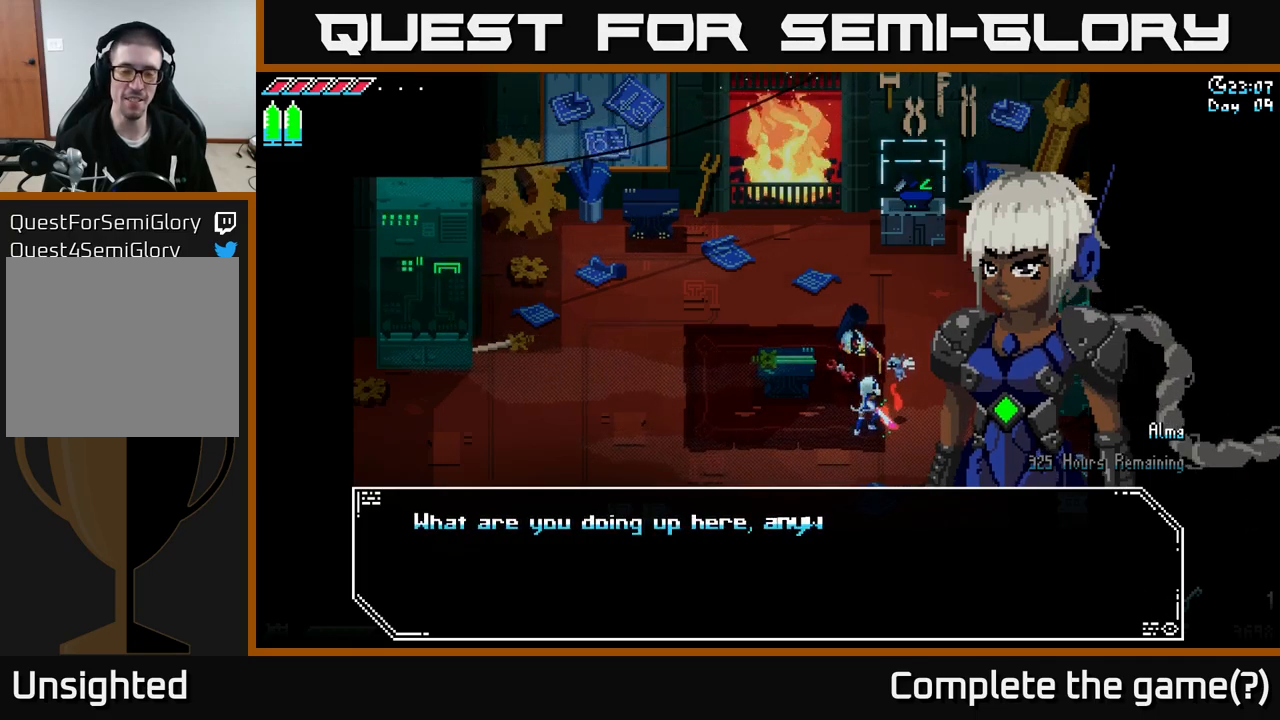
{"buttons": [], "left_stick": "center", "right_stick": "center", "events": []}
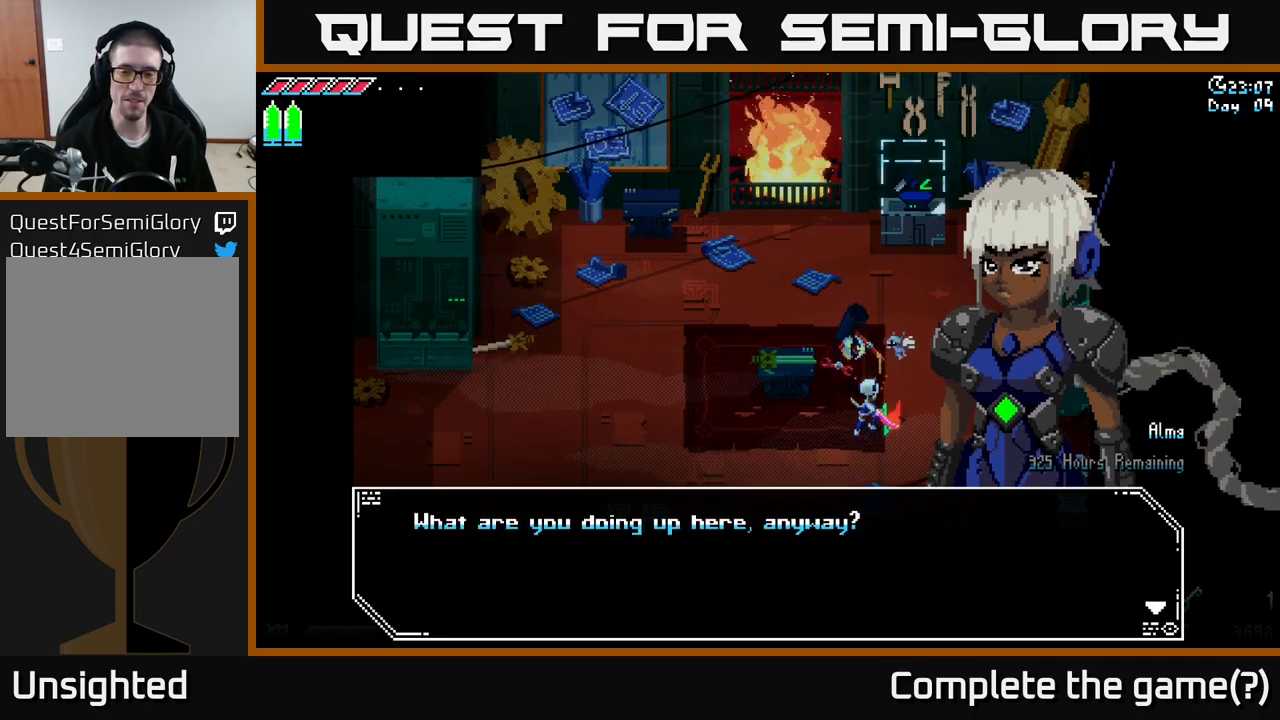
{"buttons": ["A"], "left_stick": "center", "right_stick": "center", "events": [[84, "A", "down"], [200, "A", "up"], [450, "A", "down"]]}
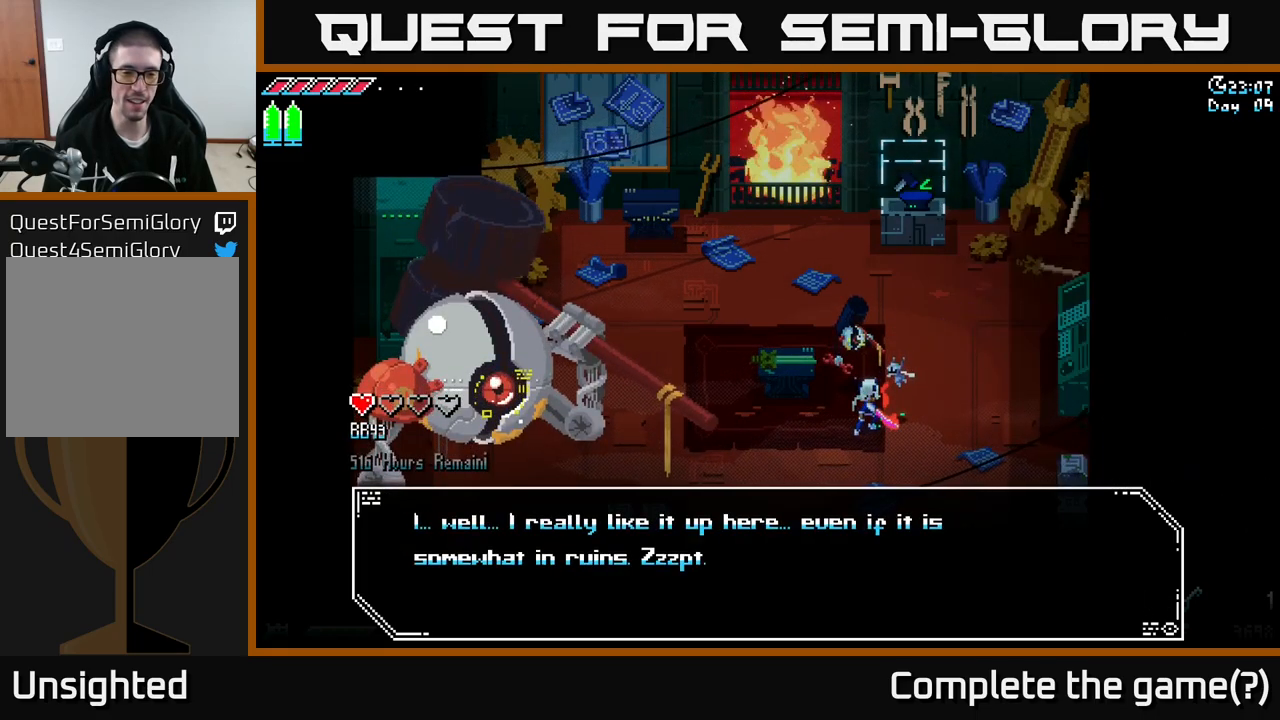
{"buttons": [], "left_stick": "center", "right_stick": "center", "events": [[100, "A", "up"]]}
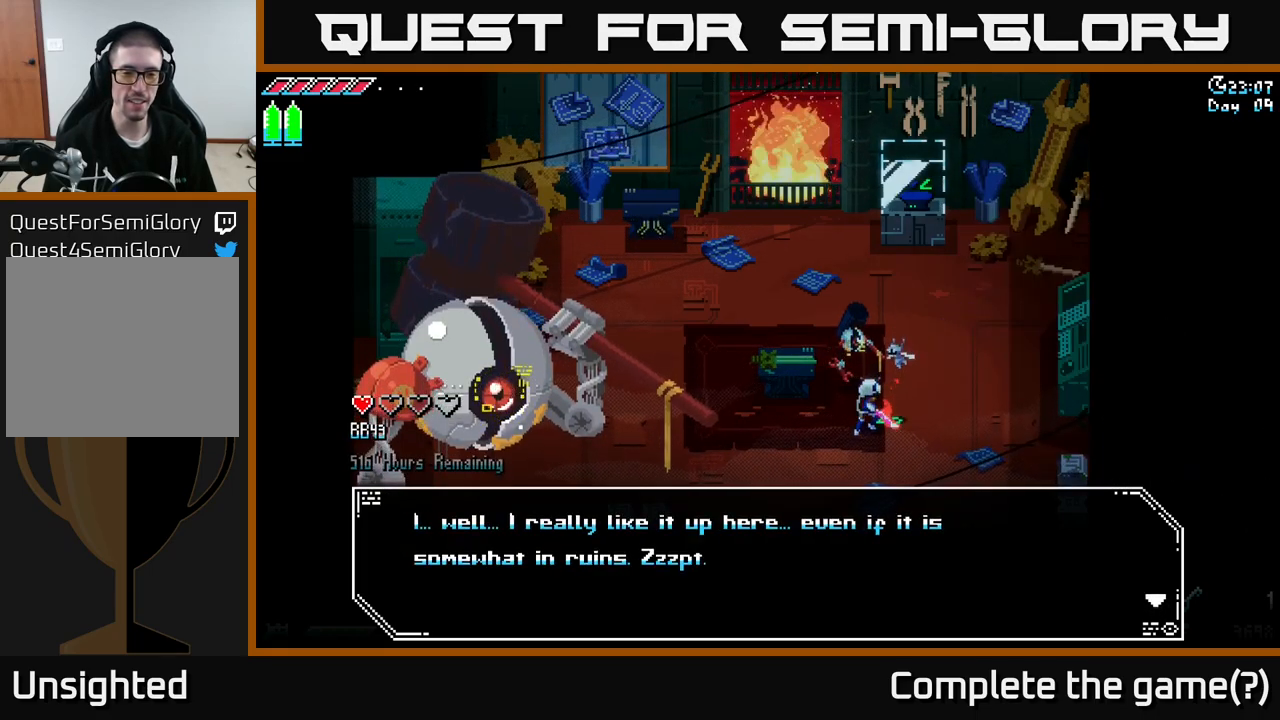
{"buttons": [], "left_stick": "center", "right_stick": "center", "events": []}
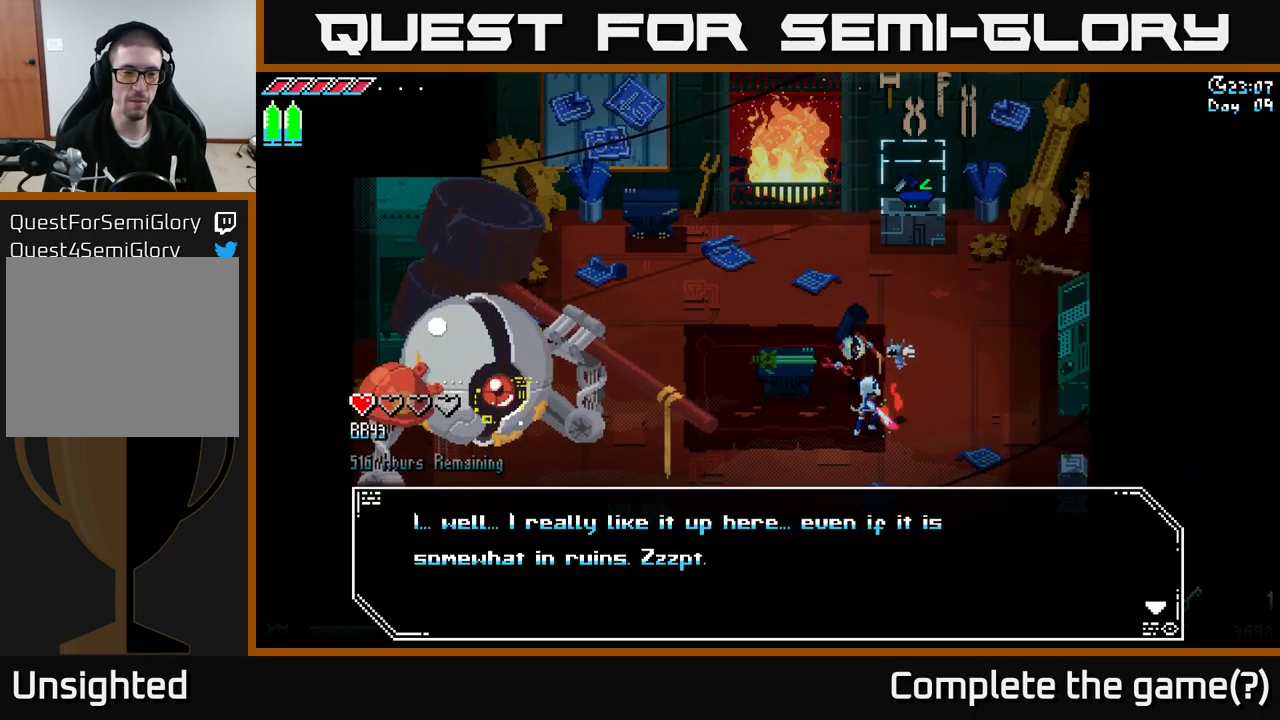
{"buttons": [], "left_stick": "center", "right_stick": "center", "events": [[150, "A", "down"], [384, "A", "up"]]}
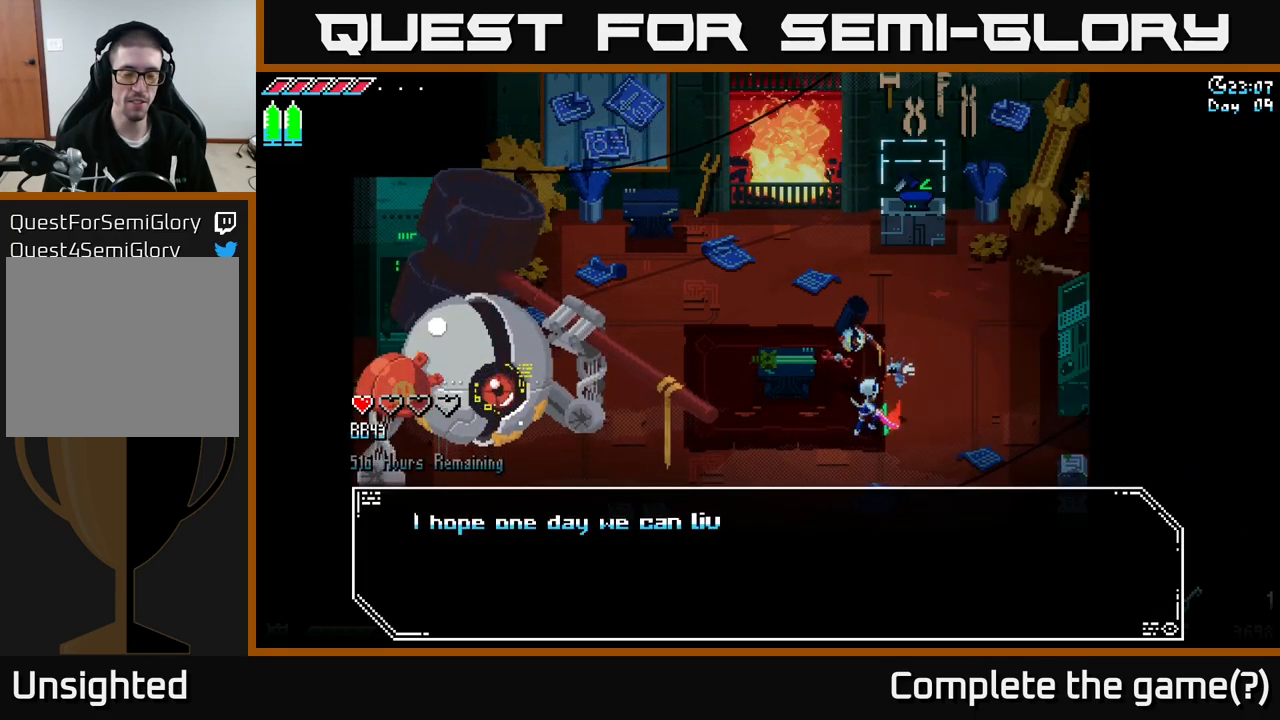
{"buttons": [], "left_stick": "center", "right_stick": "center", "events": [[84, "A", "down"], [234, "A", "up"]]}